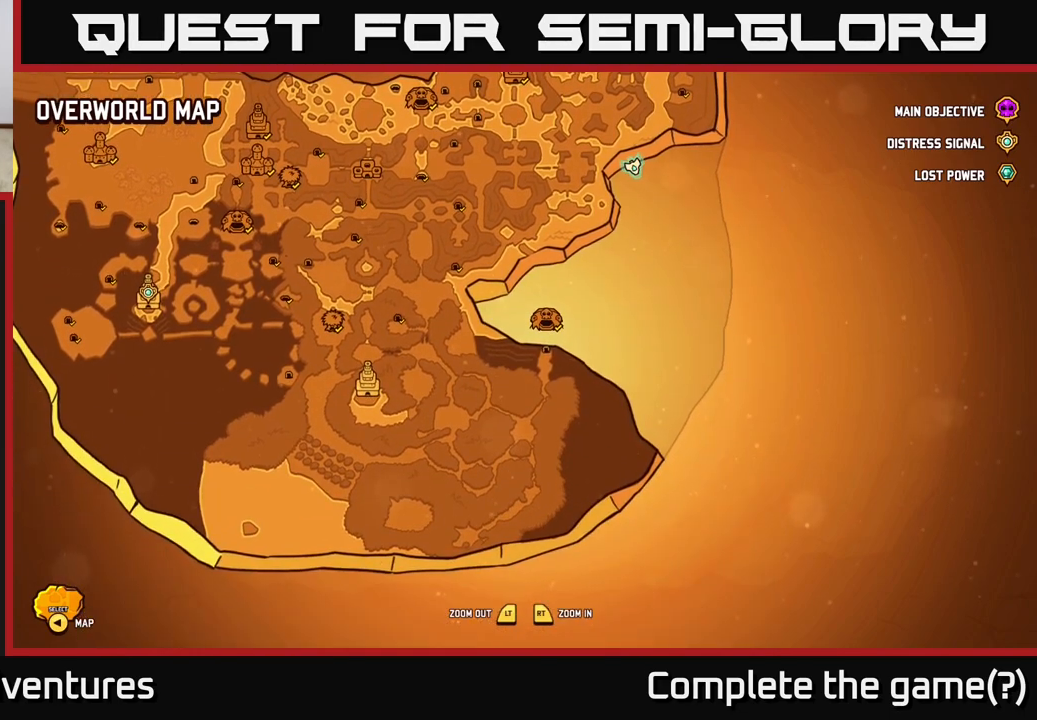
Gameplay with a controller (Xbox layout); each line is a JSON object with the inputs held at the frame after it. "events" lists button and stick changes between this image and that frame as [ms after this image, input, new state], when the widget could be followed in between.
{"buttons": [], "left_stick": "center", "right_stick": "center", "events": [[250, "left_stick", "center"]]}
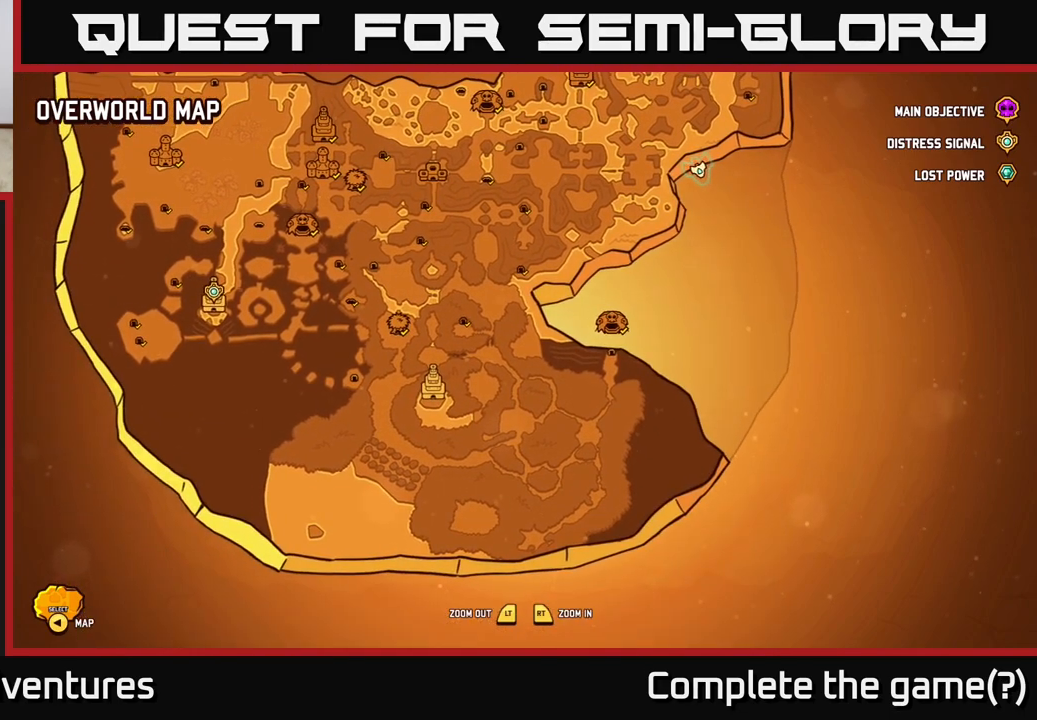
{"buttons": [], "left_stick": "up-left", "right_stick": "center", "events": [[217, "left_stick", "up-left"]]}
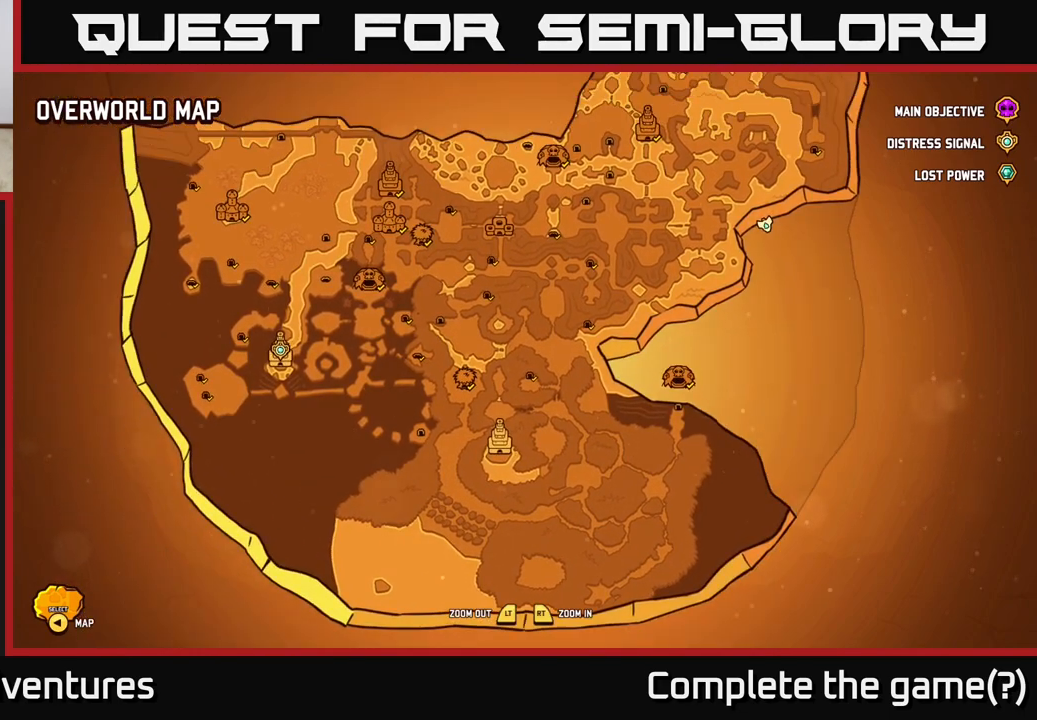
{"buttons": [], "left_stick": "left", "right_stick": "center", "events": [[17, "left_stick", "center"], [383, "left_stick", "left"]]}
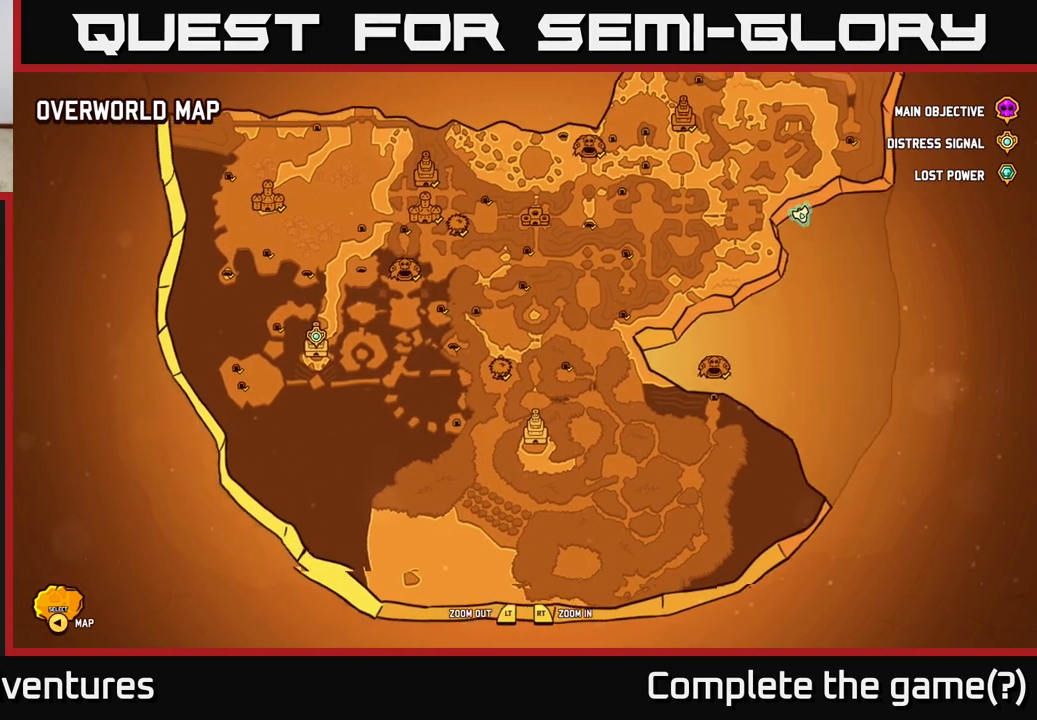
{"buttons": [], "left_stick": "center", "right_stick": "center", "events": [[133, "left_stick", "up-left"], [467, "left_stick", "center"]]}
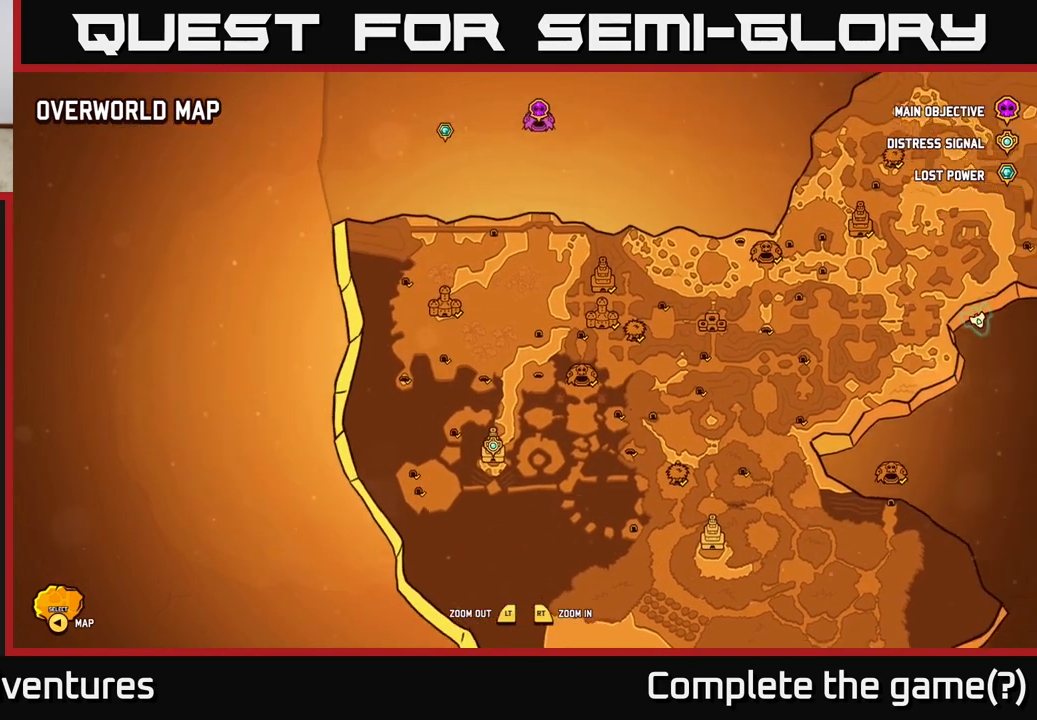
{"buttons": [], "left_stick": "center", "right_stick": "center", "events": []}
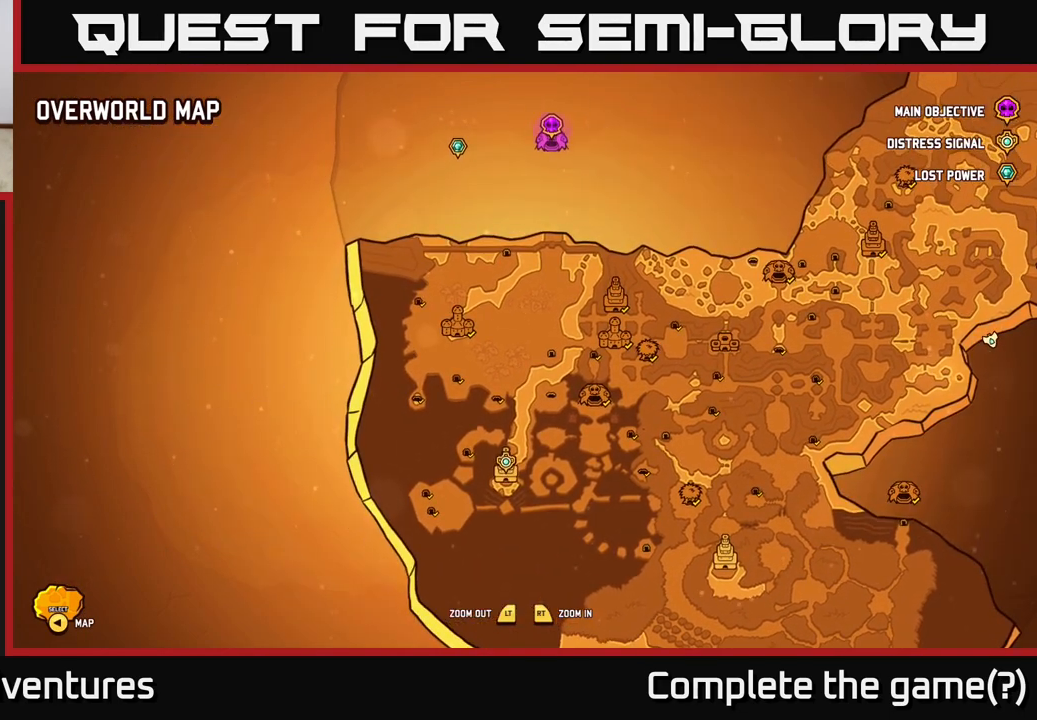
{"buttons": [], "left_stick": "center", "right_stick": "center", "events": []}
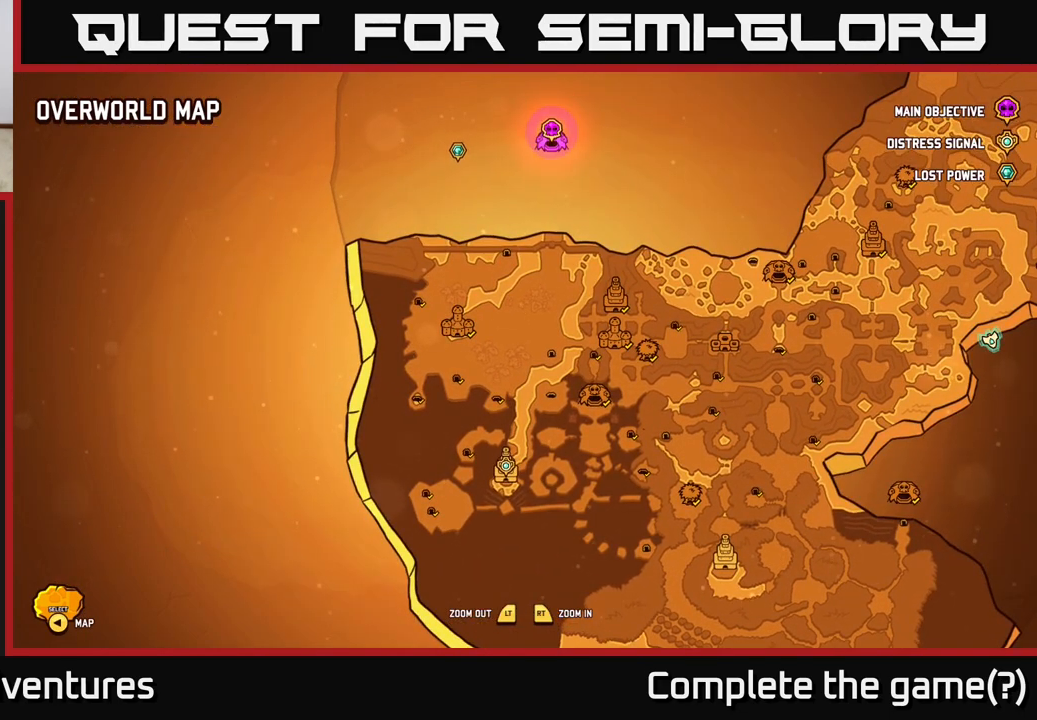
{"buttons": [], "left_stick": "up", "right_stick": "center", "events": [[267, "left_stick", "up"]]}
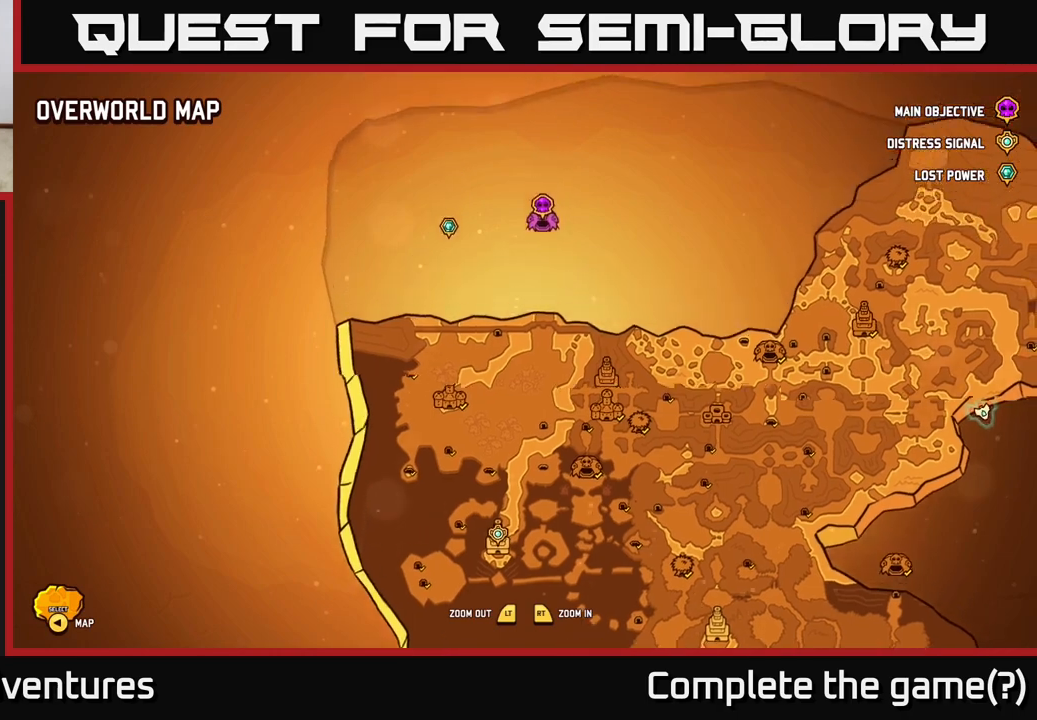
{"buttons": [], "left_stick": "center", "right_stick": "center", "events": [[400, "left_stick", "center"]]}
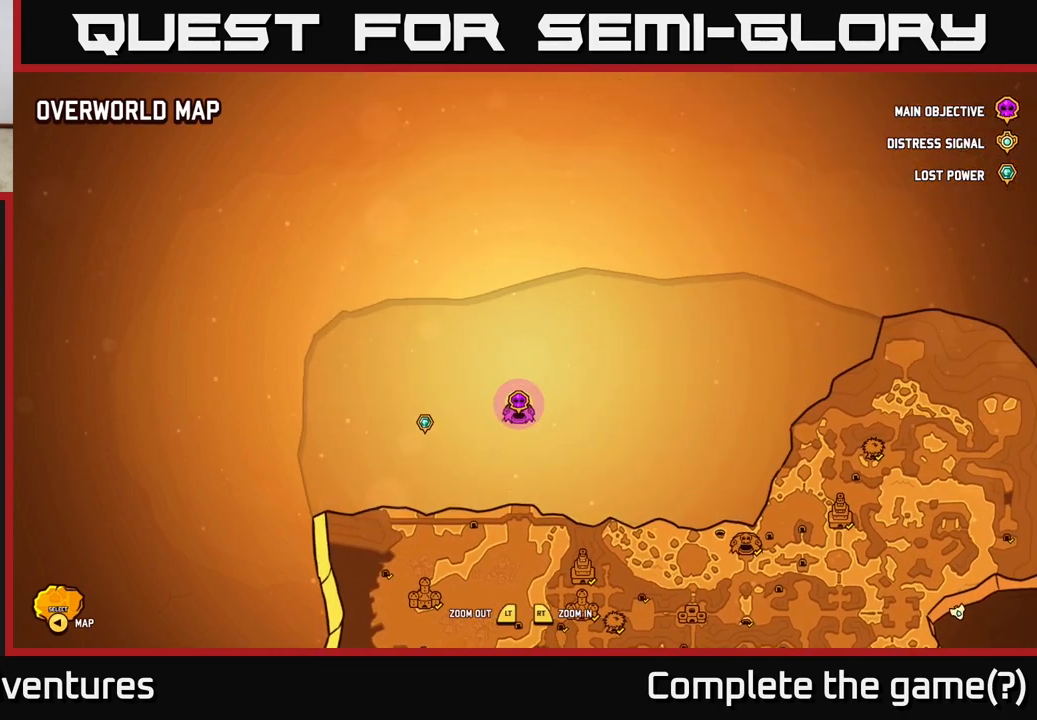
{"buttons": [], "left_stick": "center", "right_stick": "center", "events": [[233, "left_stick", "right"], [450, "left_stick", "center"]]}
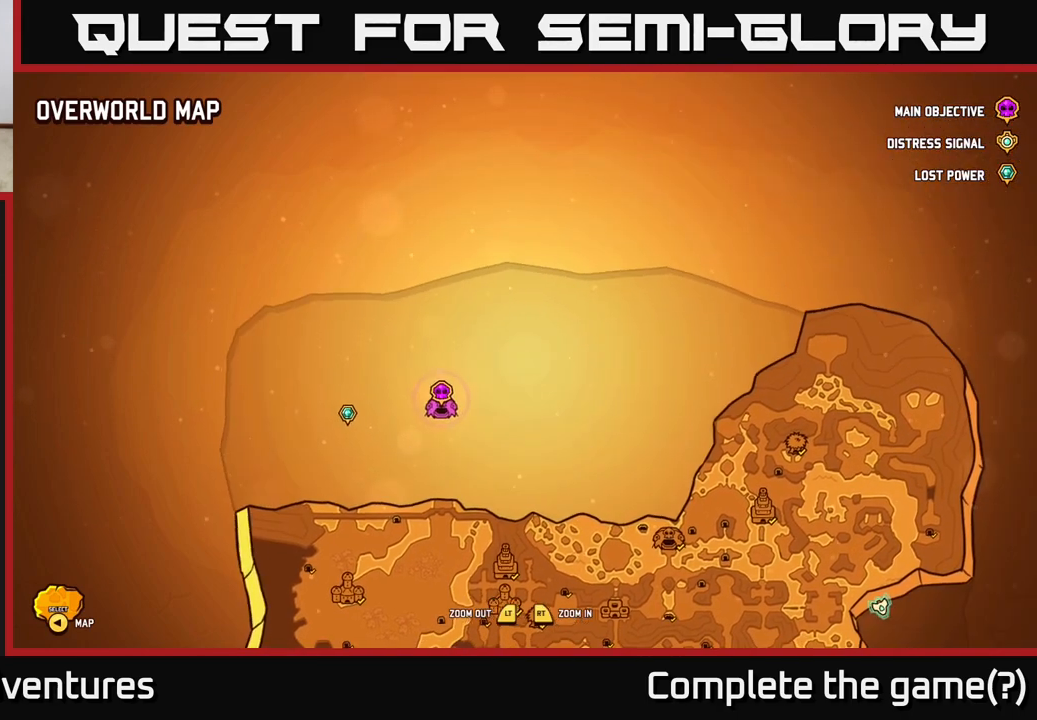
{"buttons": [], "left_stick": "center", "right_stick": "center", "events": []}
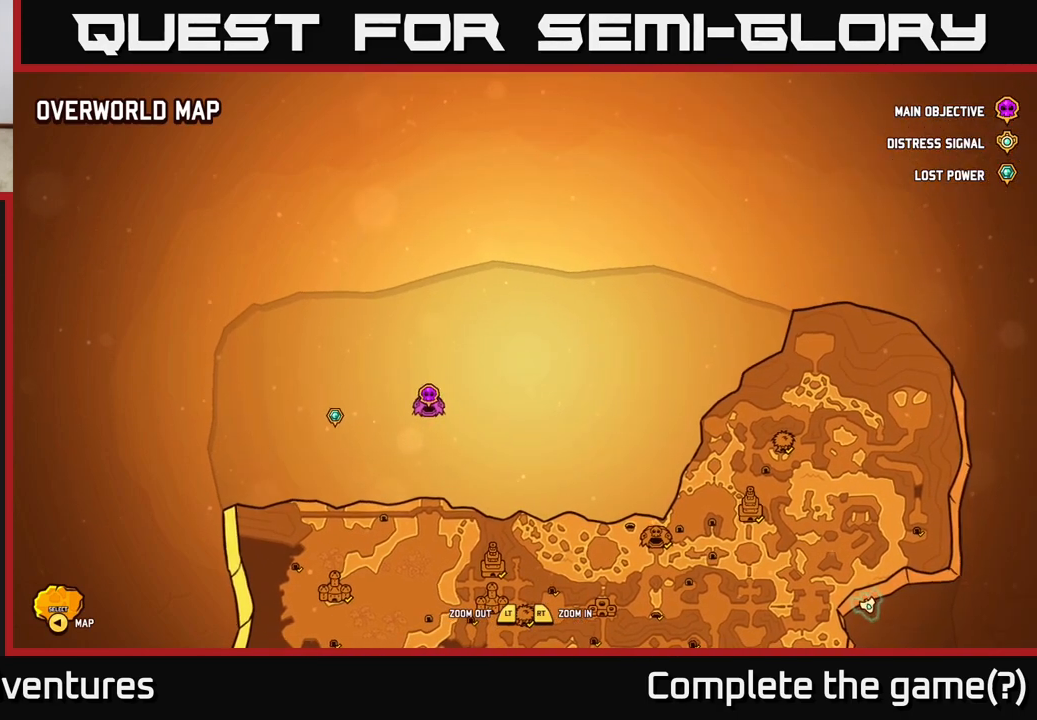
{"buttons": [], "left_stick": "down", "right_stick": "center", "events": [[17, "left_stick", "up-left"], [183, "left_stick", "up-right"], [300, "left_stick", "right"], [400, "left_stick", "down-right"], [500, "left_stick", "down"]]}
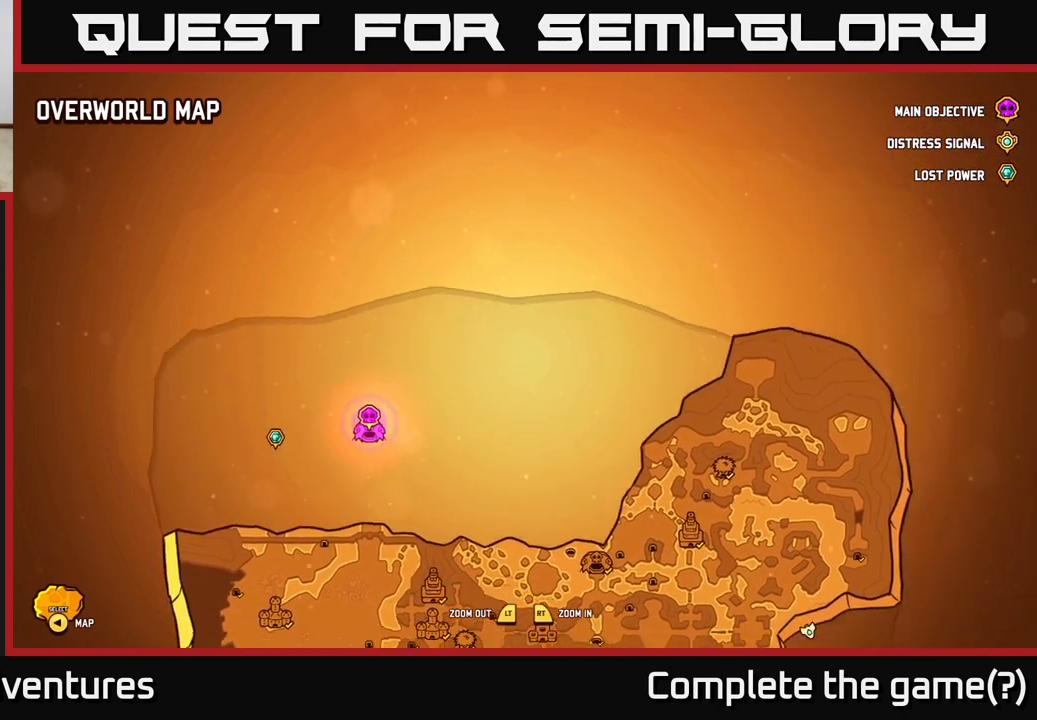
{"buttons": [], "left_stick": "down-right", "right_stick": "center", "events": [[333, "left_stick", "down-right"]]}
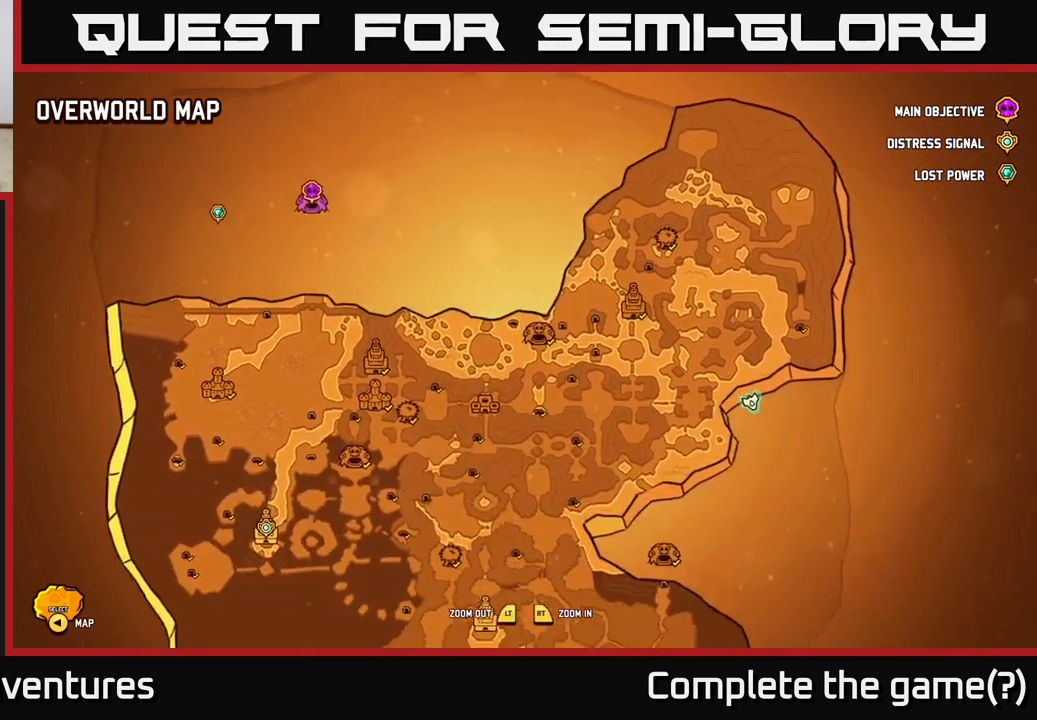
{"buttons": [], "left_stick": "center", "right_stick": "center", "events": [[33, "left_stick", "down"], [217, "left_stick", "down-right"], [333, "left_stick", "right"], [467, "left_stick", "center"]]}
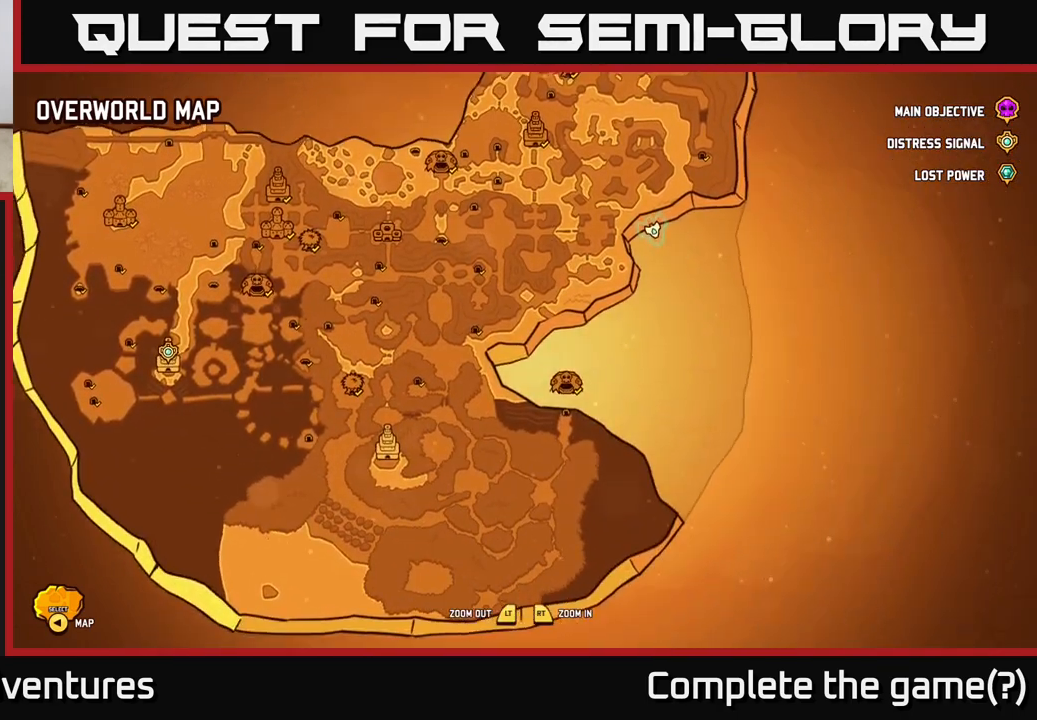
{"buttons": [], "left_stick": "center", "right_stick": "center", "events": [[100, "left_stick", "down"], [383, "left_stick", "center"]]}
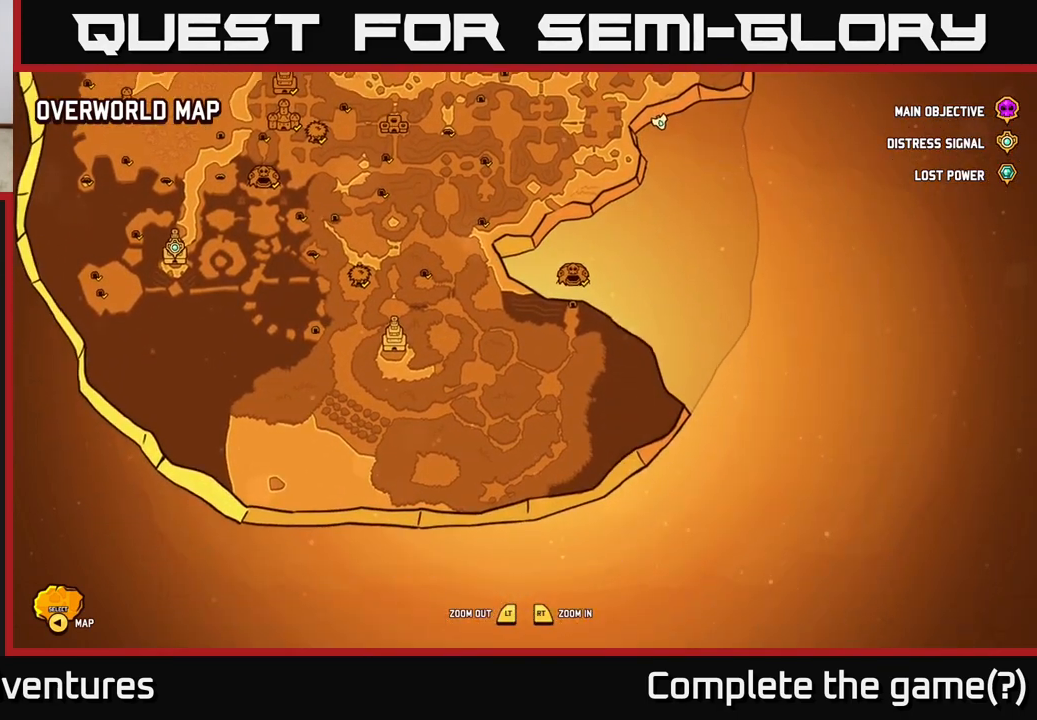
{"buttons": [], "left_stick": "down-left", "right_stick": "center", "events": [[433, "left_stick", "down-left"]]}
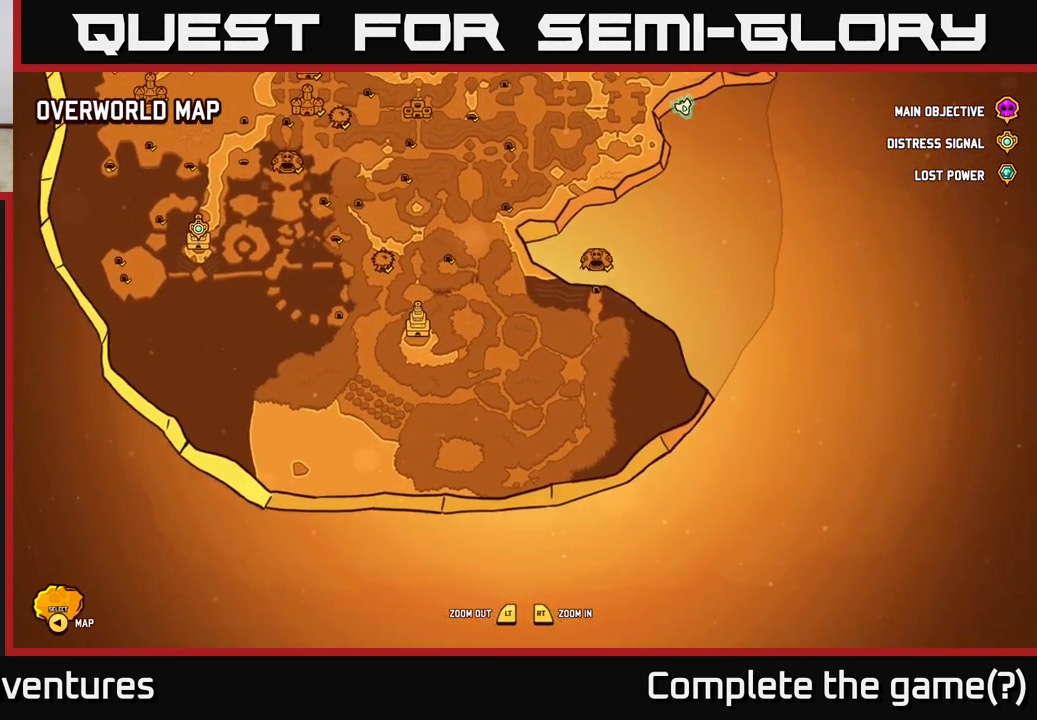
{"buttons": [], "left_stick": "up-left", "right_stick": "center", "events": [[350, "left_stick", "down-right"], [450, "left_stick", "up-left"]]}
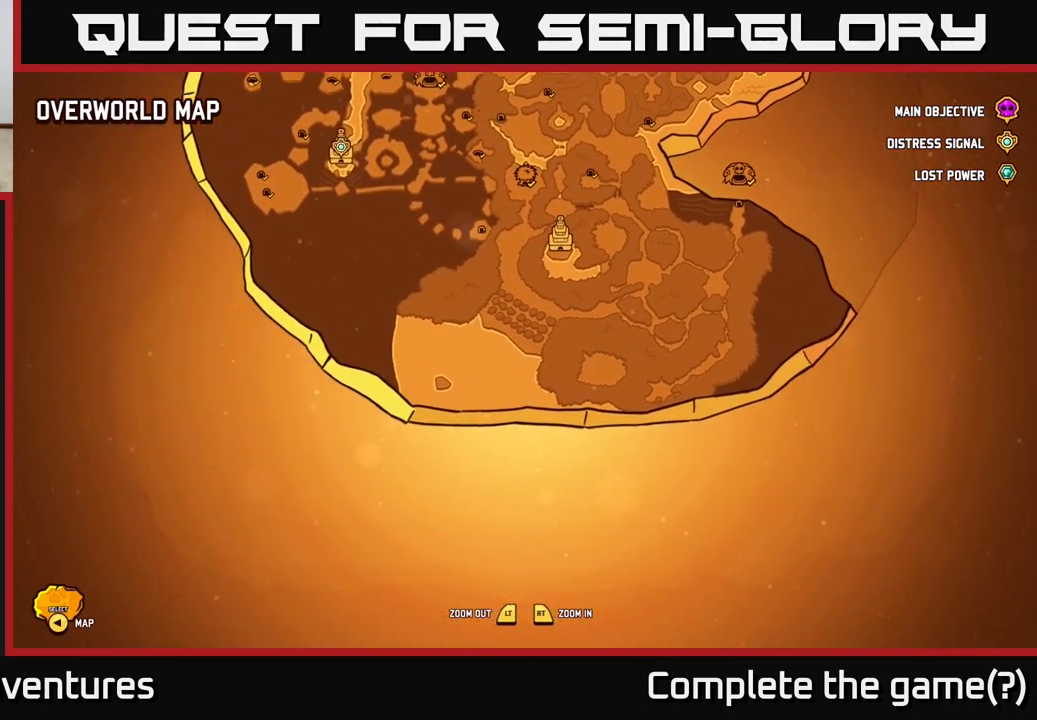
{"buttons": [], "left_stick": "up-left", "right_stick": "center", "events": [[83, "left_stick", "right"], [217, "left_stick", "left"], [333, "left_stick", "right"], [467, "left_stick", "up-left"]]}
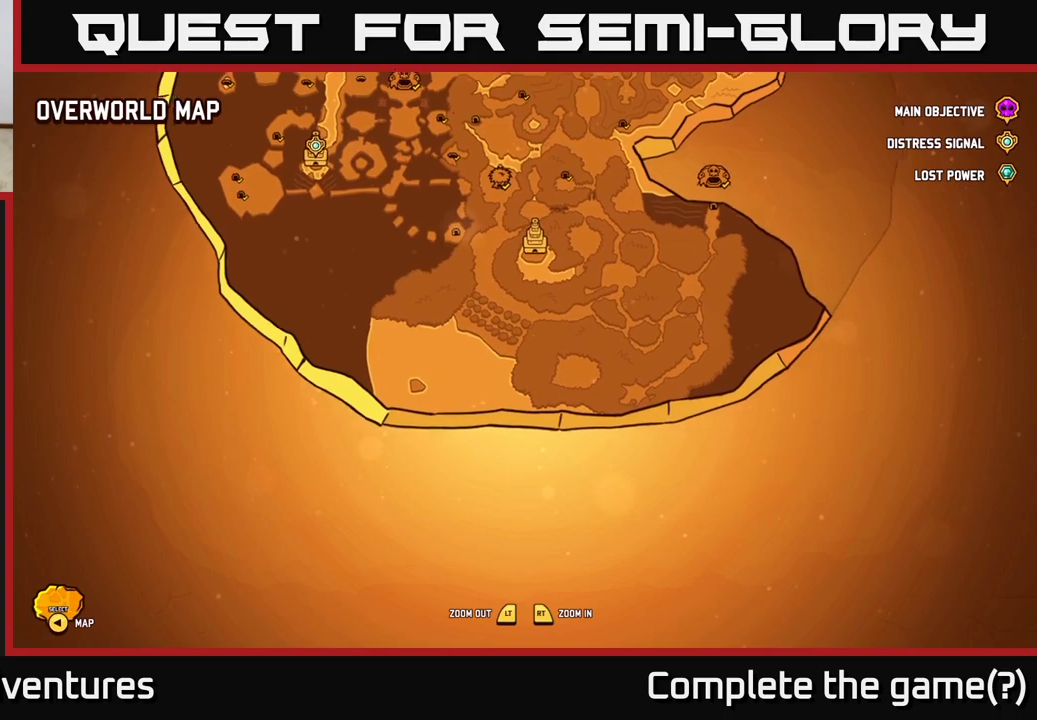
{"buttons": [], "left_stick": "up-right", "right_stick": "center", "events": [[100, "left_stick", "right"], [267, "left_stick", "up"], [483, "left_stick", "up-right"]]}
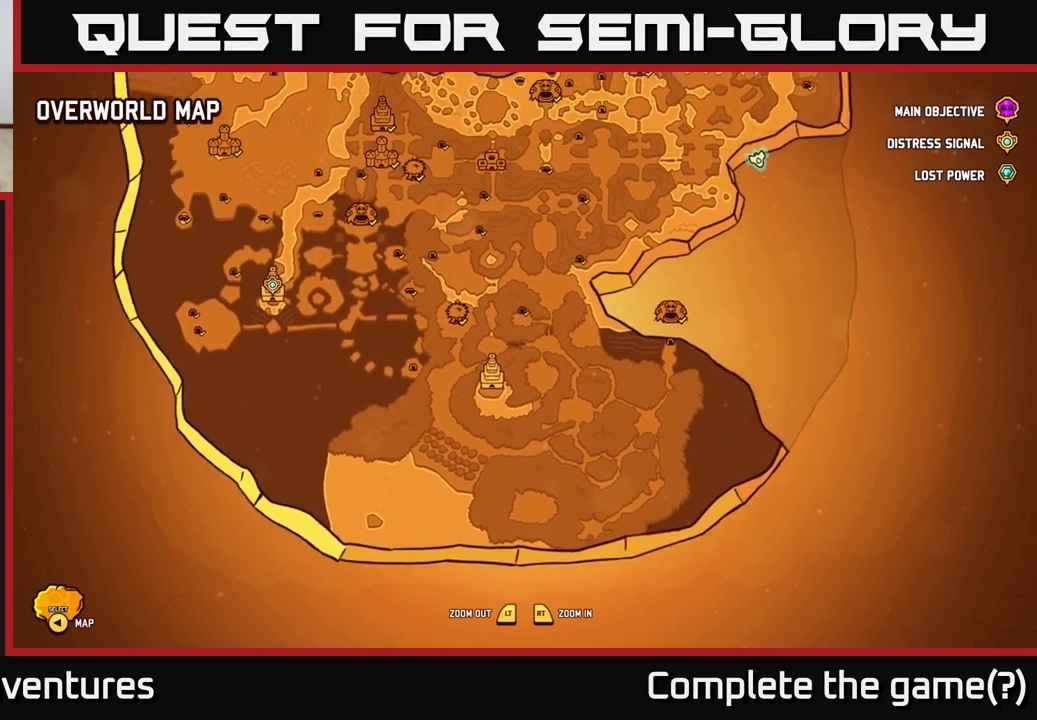
{"buttons": [], "left_stick": "center", "right_stick": "center", "events": [[250, "left_stick", "center"]]}
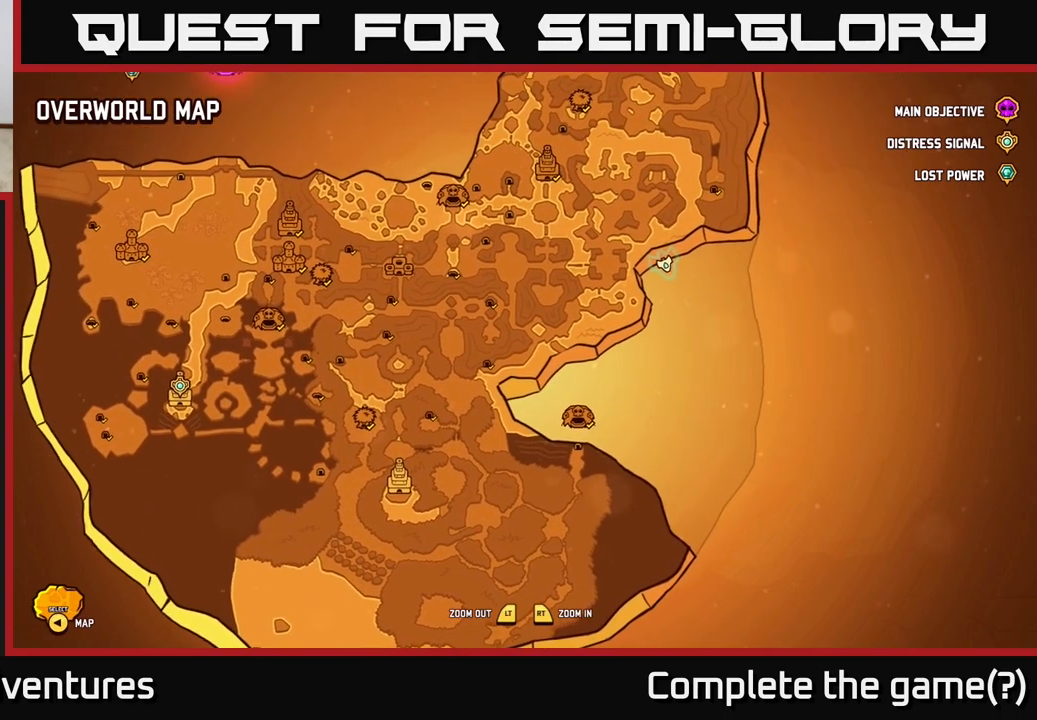
{"buttons": [], "left_stick": "center", "right_stick": "center", "events": [[117, "Y", "down"], [167, "Y", "up"]]}
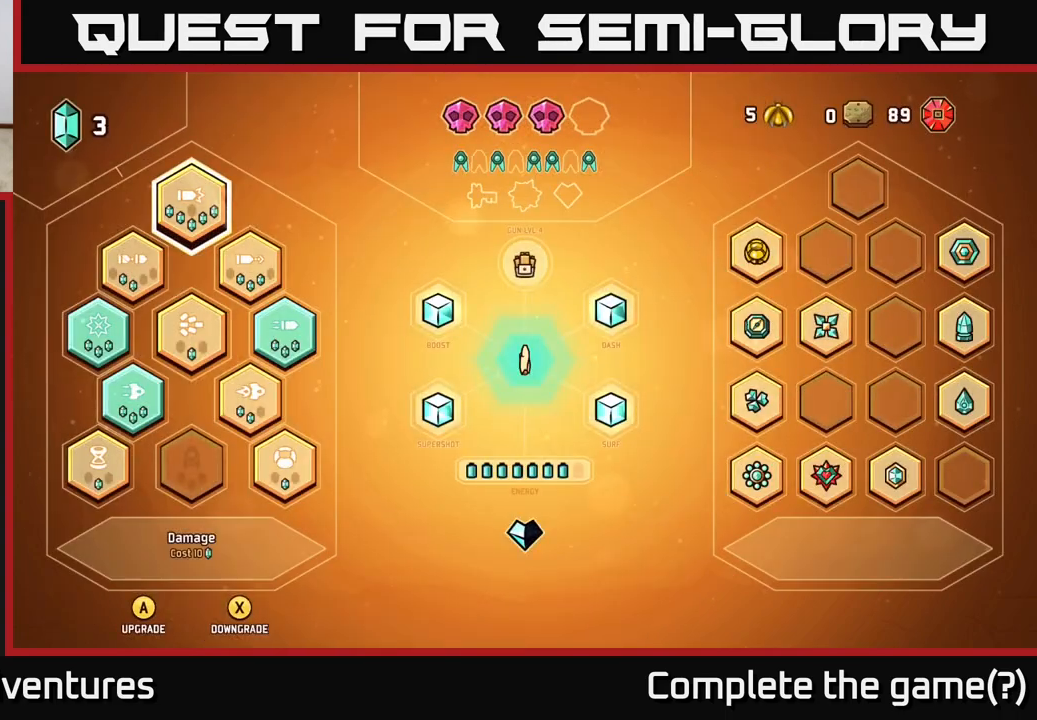
{"buttons": [], "left_stick": "center", "right_stick": "center", "events": []}
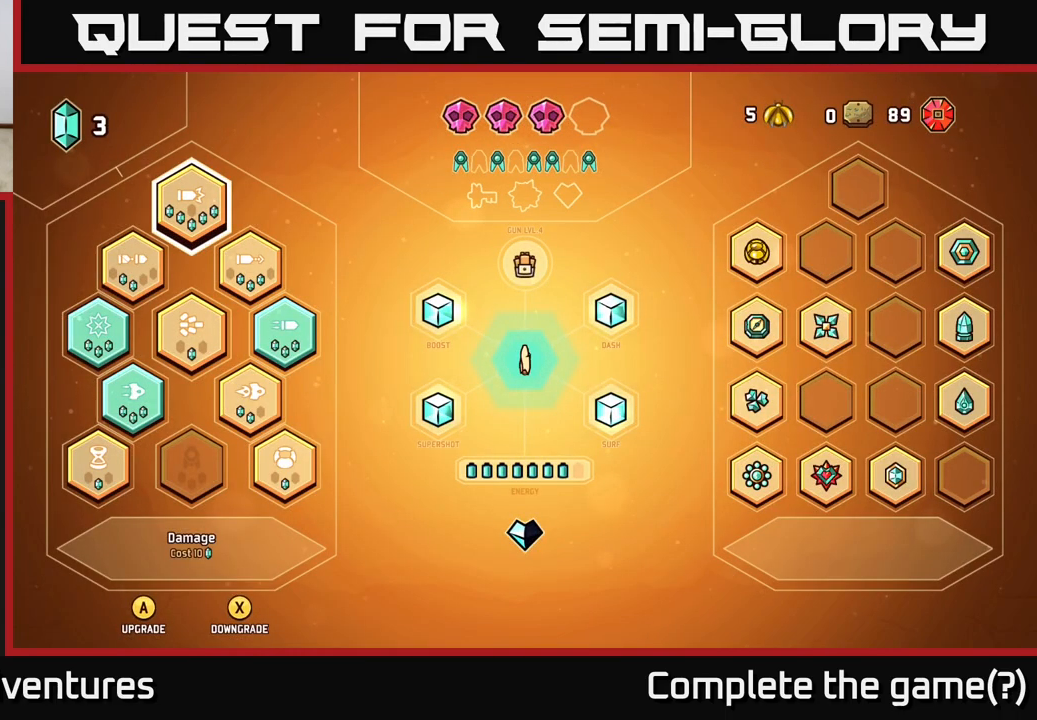
{"buttons": [], "left_stick": "center", "right_stick": "center", "events": []}
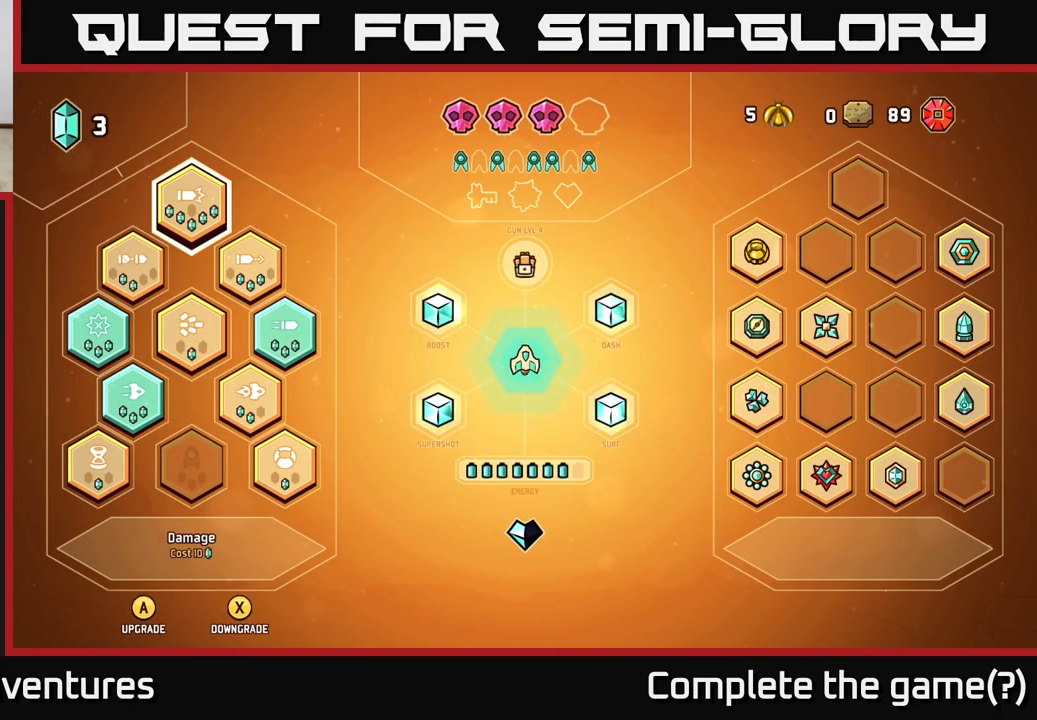
{"buttons": [], "left_stick": "center", "right_stick": "center", "events": []}
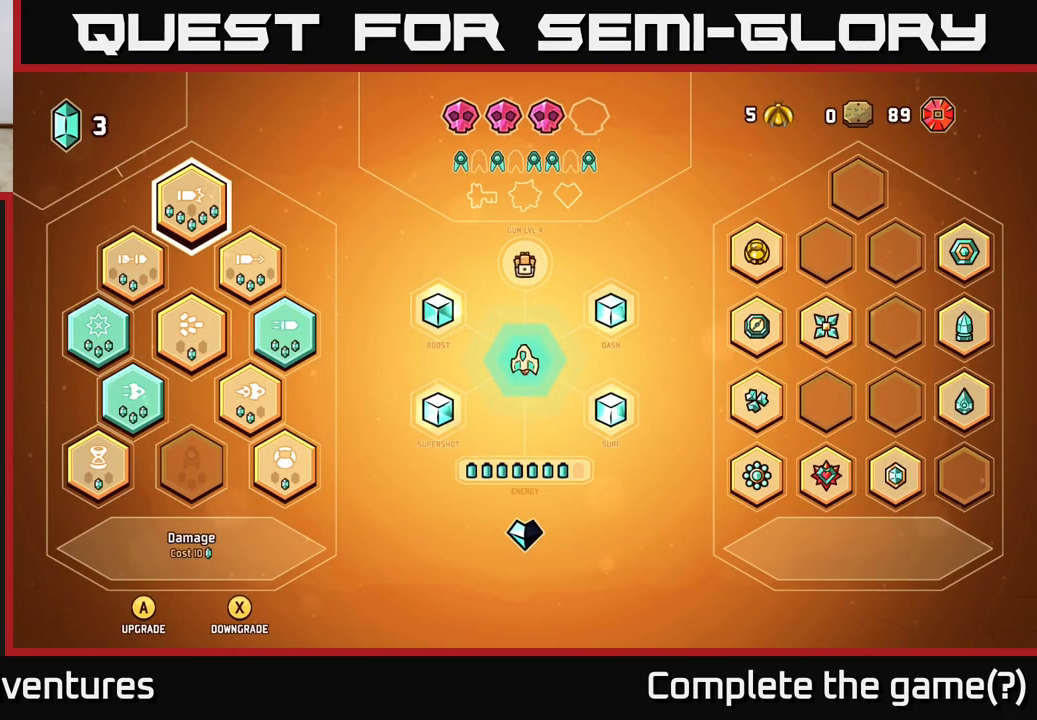
{"buttons": [], "left_stick": "center", "right_stick": "center", "events": [[133, "START", "down"], [233, "START", "up"]]}
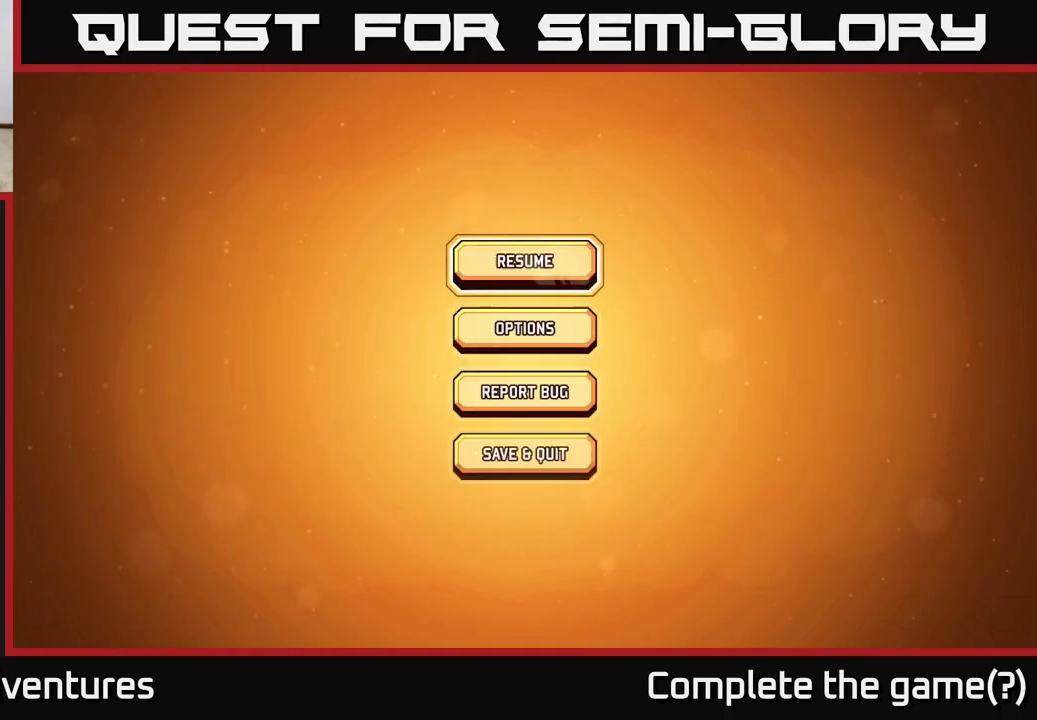
{"buttons": [], "left_stick": "down", "right_stick": "center", "events": [[150, "left_stick", "down"], [283, "left_stick", "center"], [383, "left_stick", "down"]]}
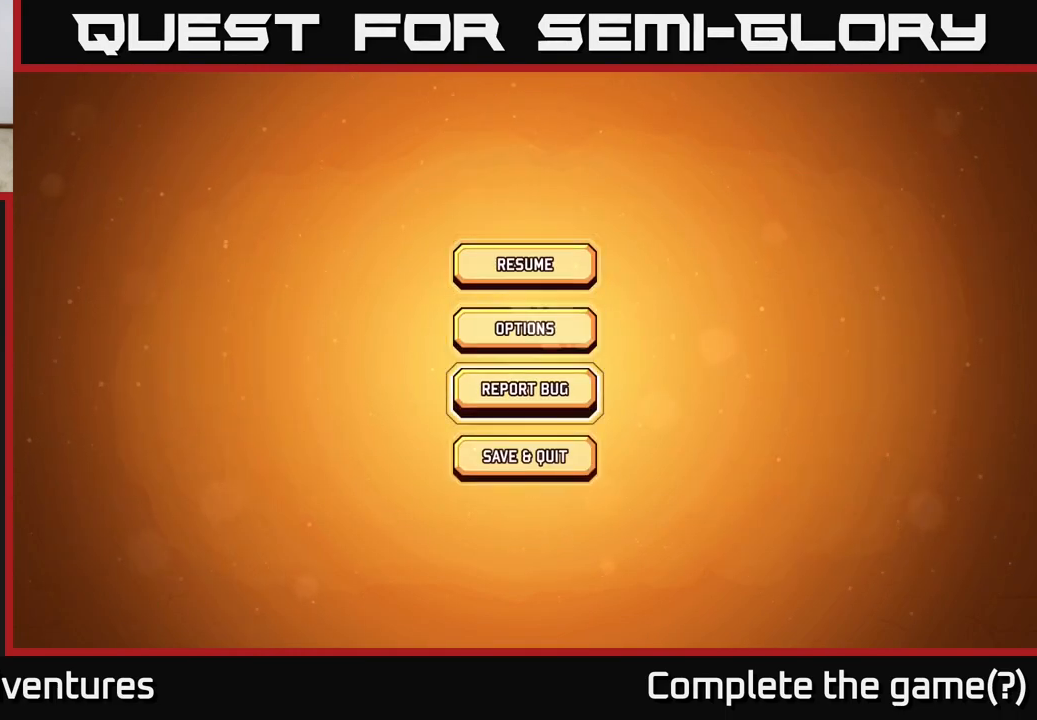
{"buttons": [], "left_stick": "center", "right_stick": "center", "events": [[33, "left_stick", "center"], [133, "left_stick", "down"], [267, "left_stick", "center"], [367, "A", "down"], [433, "A", "up"]]}
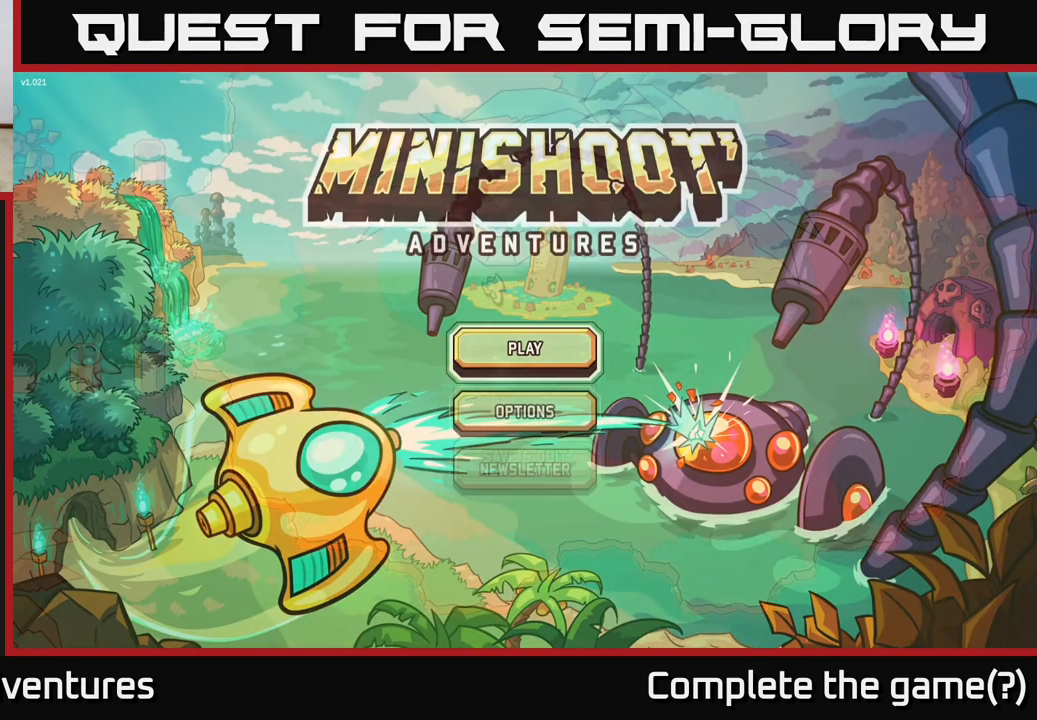
{"buttons": [], "left_stick": "up", "right_stick": "center", "events": [[500, "left_stick", "up"]]}
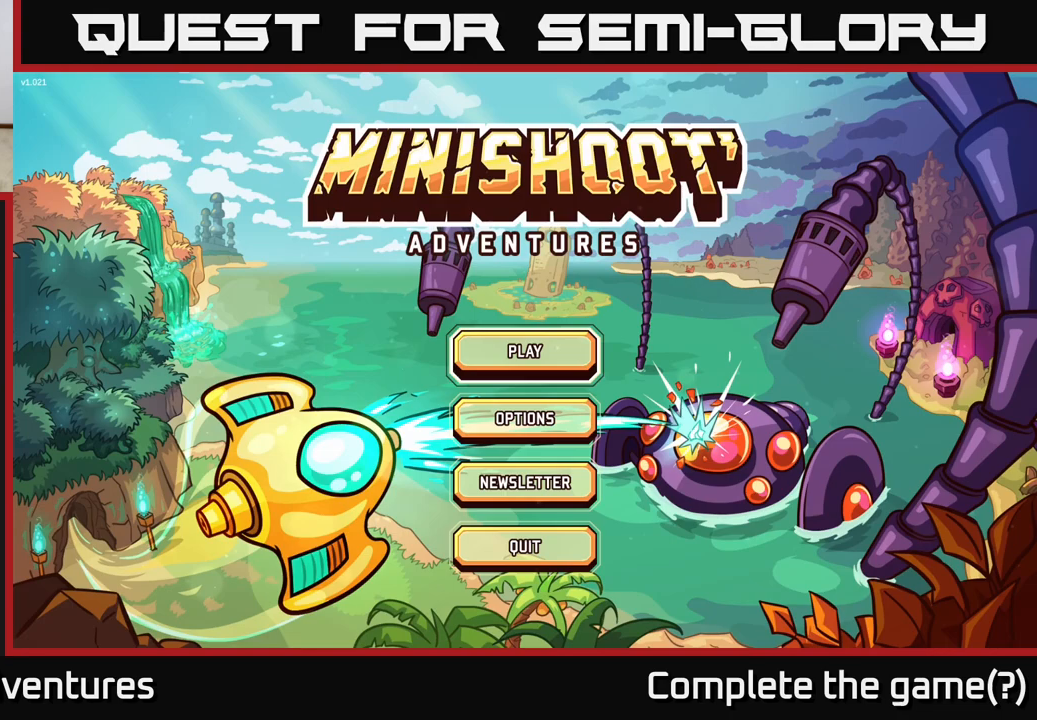
{"buttons": [], "left_stick": "center", "right_stick": "center", "events": [[167, "left_stick", "center"]]}
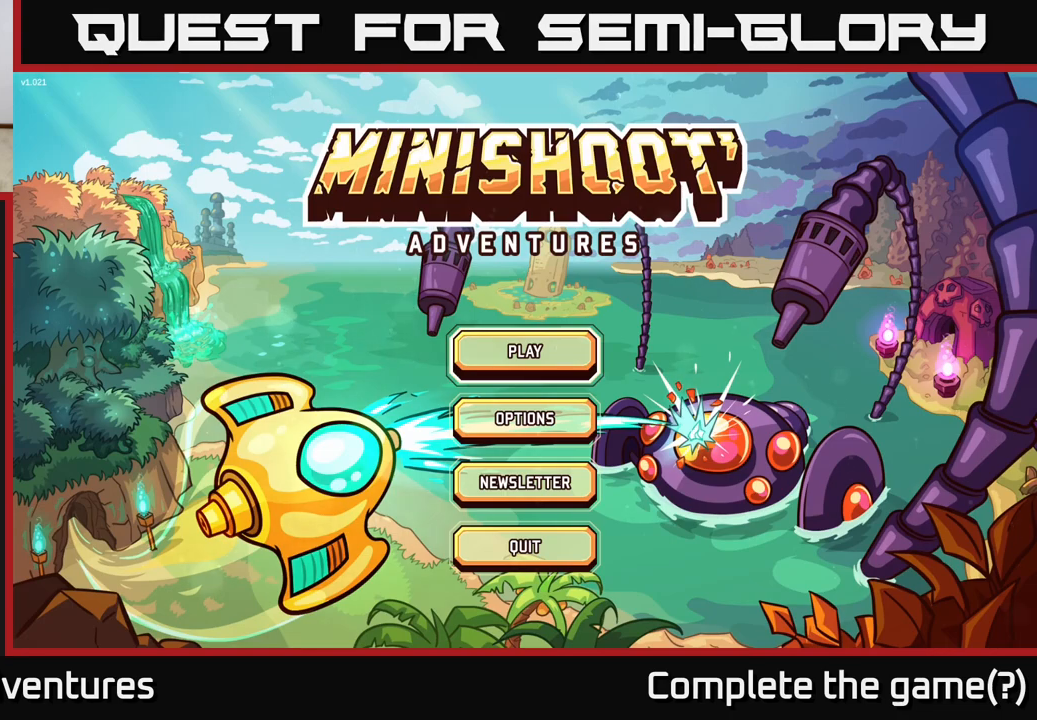
{"buttons": [], "left_stick": "center", "right_stick": "center", "events": [[100, "left_stick", "down"], [267, "left_stick", "center"]]}
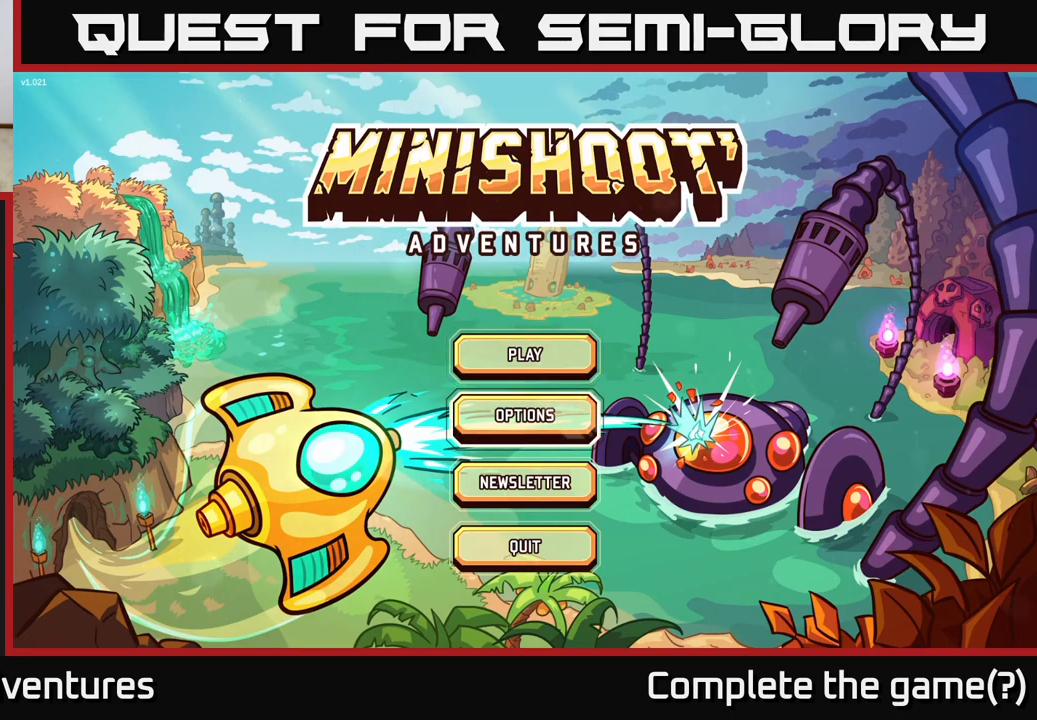
{"buttons": [], "left_stick": "center", "right_stick": "center", "events": [[17, "left_stick", "up"], [133, "left_stick", "center"]]}